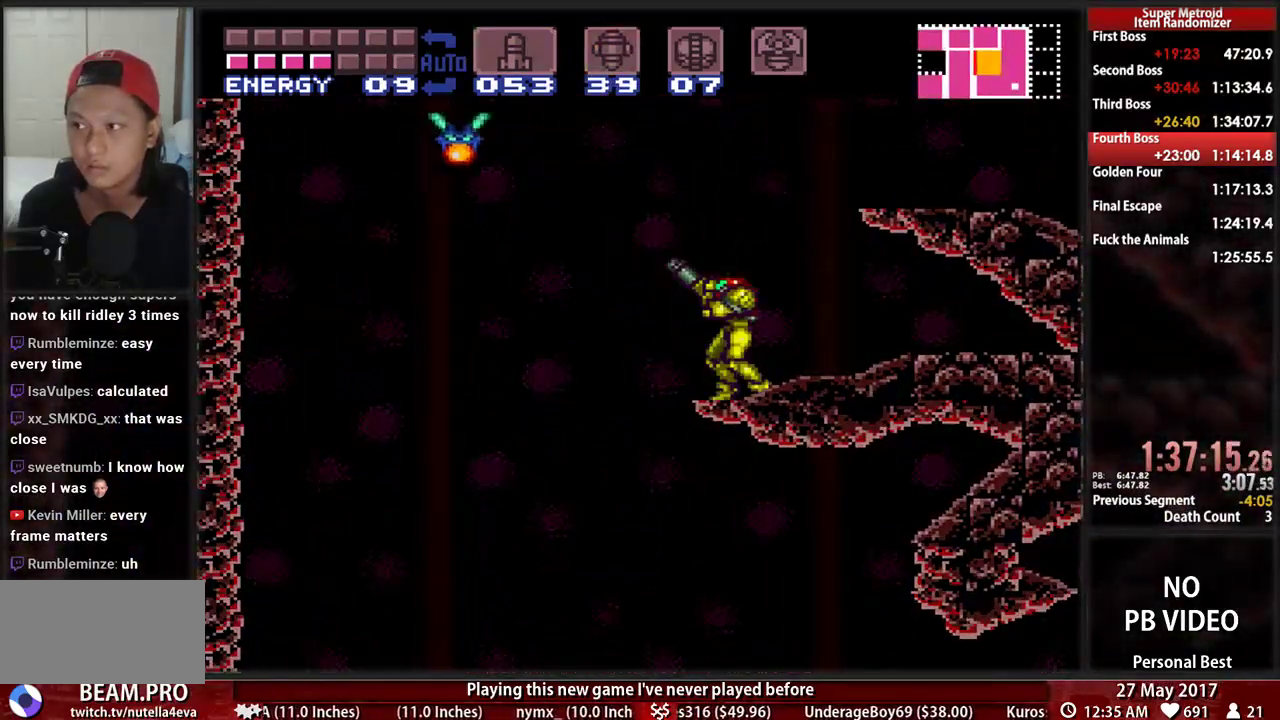
Gameplay with a controller (Nintendo layout); each line is a JSON object with the inputs held at the frame after it (dt_ms = milliseconds from this image to that frame). "events" lists button and stick changes between this image and that frame as [ms after this image, input, new state], when the widget could be followed in between. Not read: L3 R3 SELECT START.
{"dt_ms": 500, "buttons": ["A", "B", "DPAD_LEFT"], "events": [[69, "X", "up"], [224, "X", "down"], [328, "X", "up"], [362, "R1", "up"], [397, "DPAD_LEFT", "down"], [466, "B", "down"], [500, "A", "down"]]}
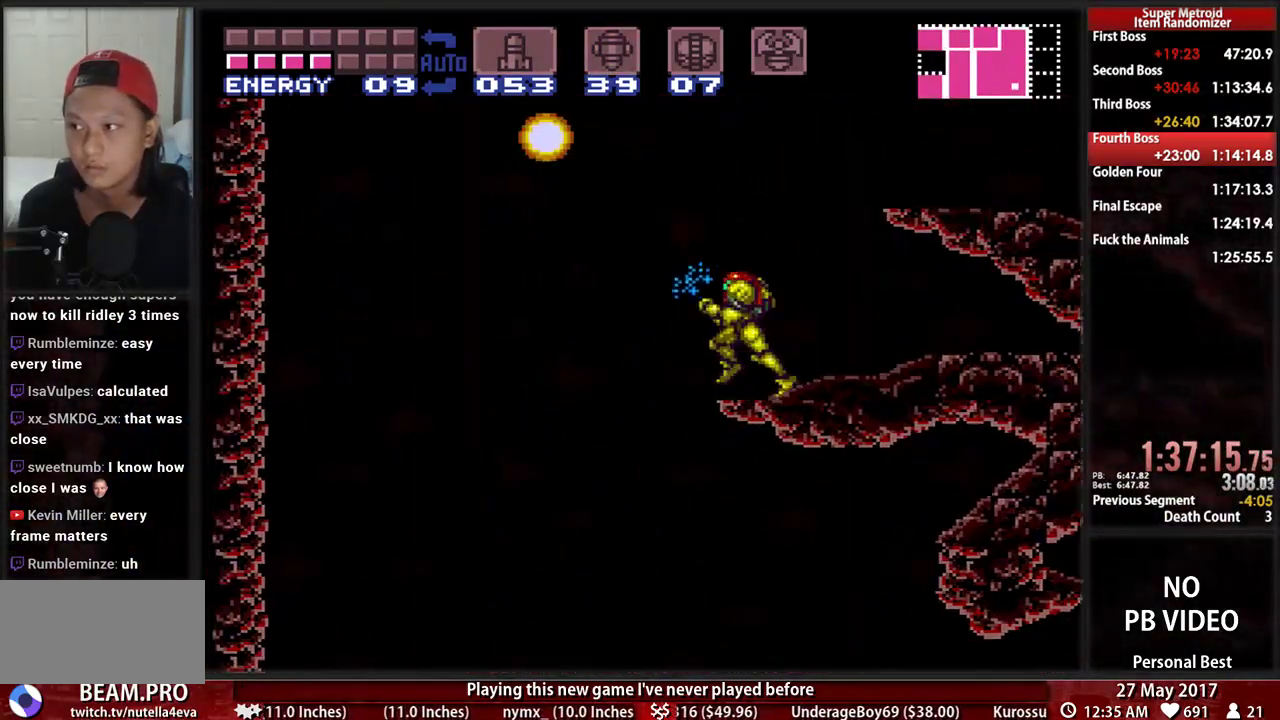
{"dt_ms": 500, "buttons": ["DPAD_LEFT"], "events": [[34, "B", "up"], [224, "A", "up"]]}
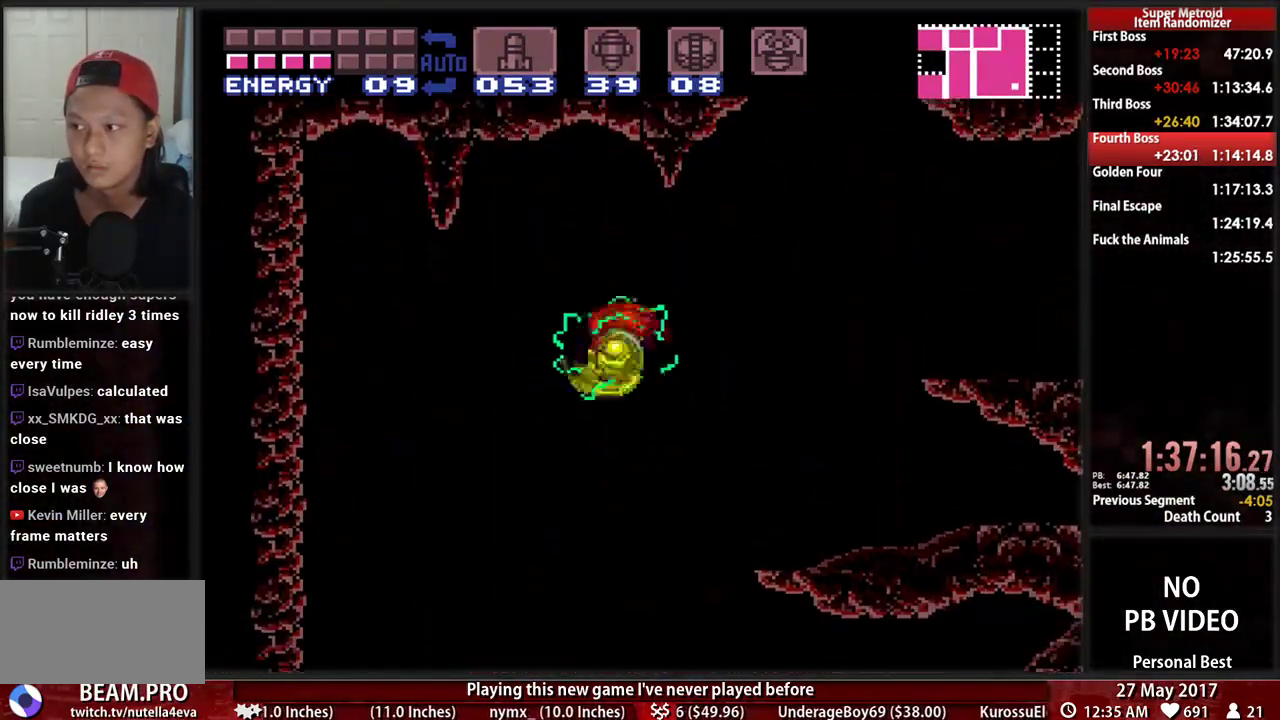
{"dt_ms": 500, "buttons": ["L1", "DPAD_LEFT"], "events": [[224, "B", "down"], [224, "DPAD_LEFT", "up"], [224, "L1", "down"], [259, "DPAD_RIGHT", "down"], [362, "DPAD_RIGHT", "up"], [431, "B", "up"], [431, "DPAD_LEFT", "down"]]}
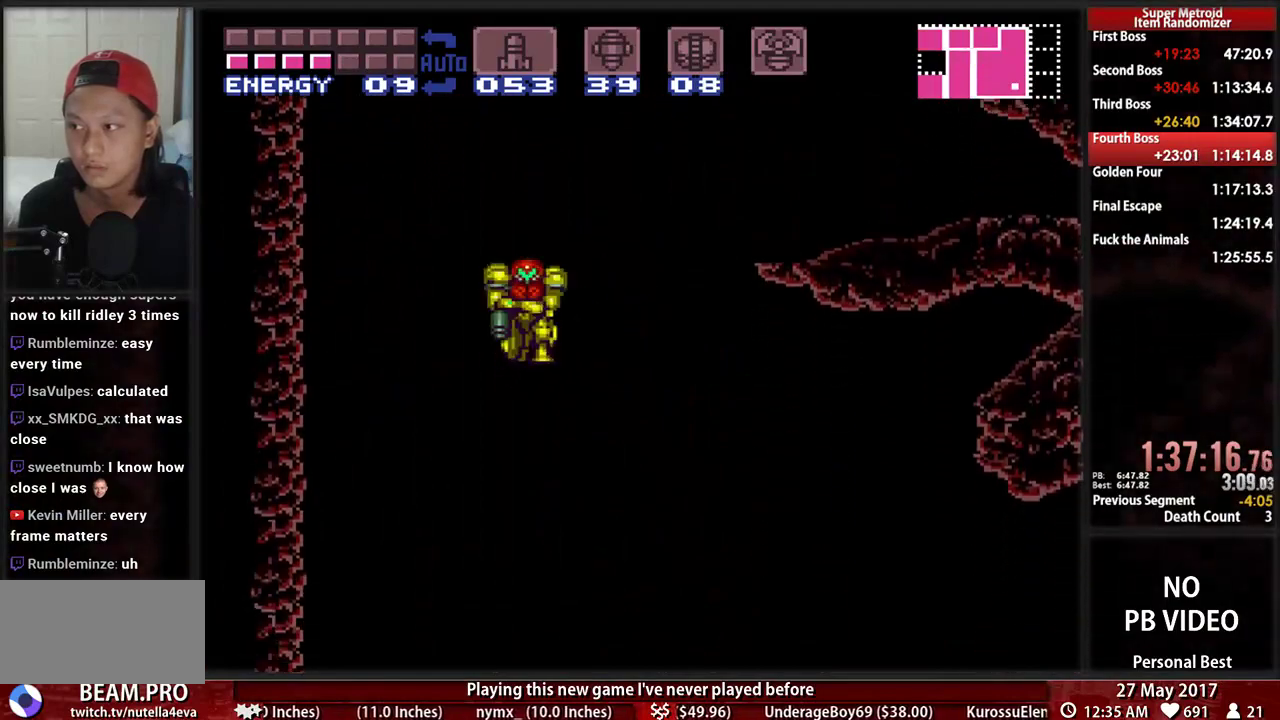
{"dt_ms": 500, "buttons": [], "events": [[103, "B", "down"], [103, "DPAD_LEFT", "up"], [466, "L1", "up"], [483, "B", "up"]]}
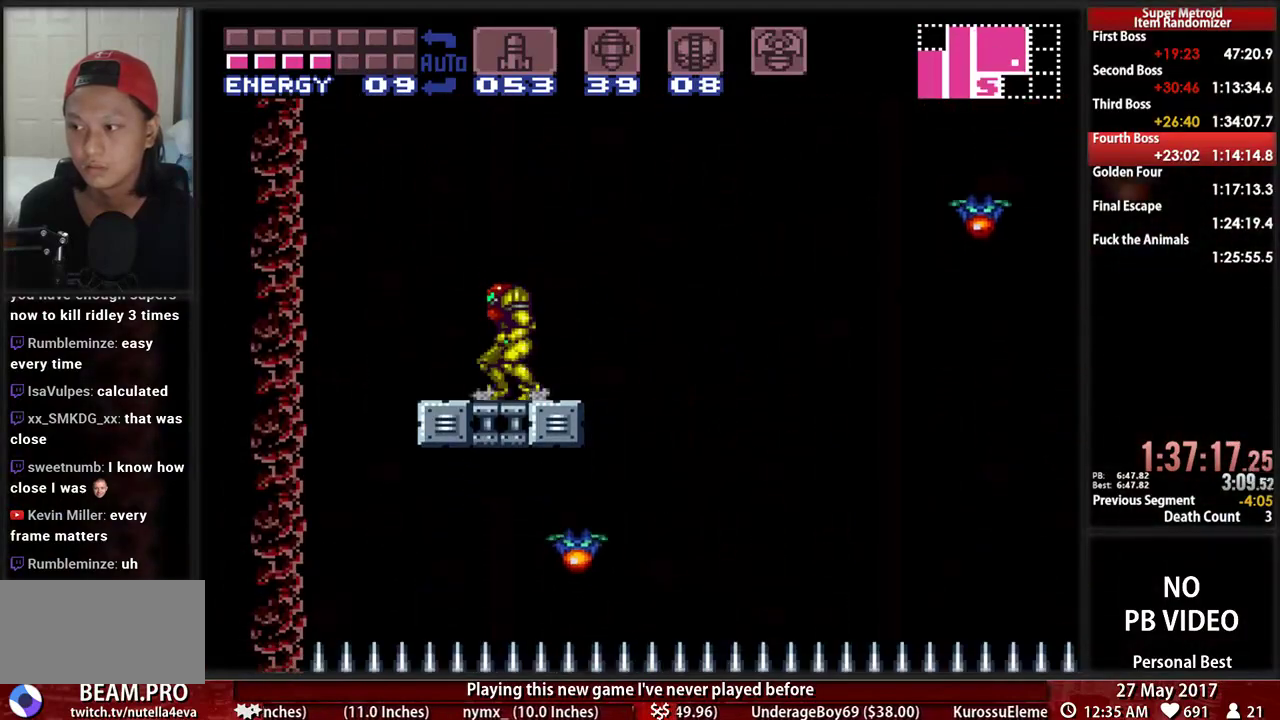
{"dt_ms": 500, "buttons": []}
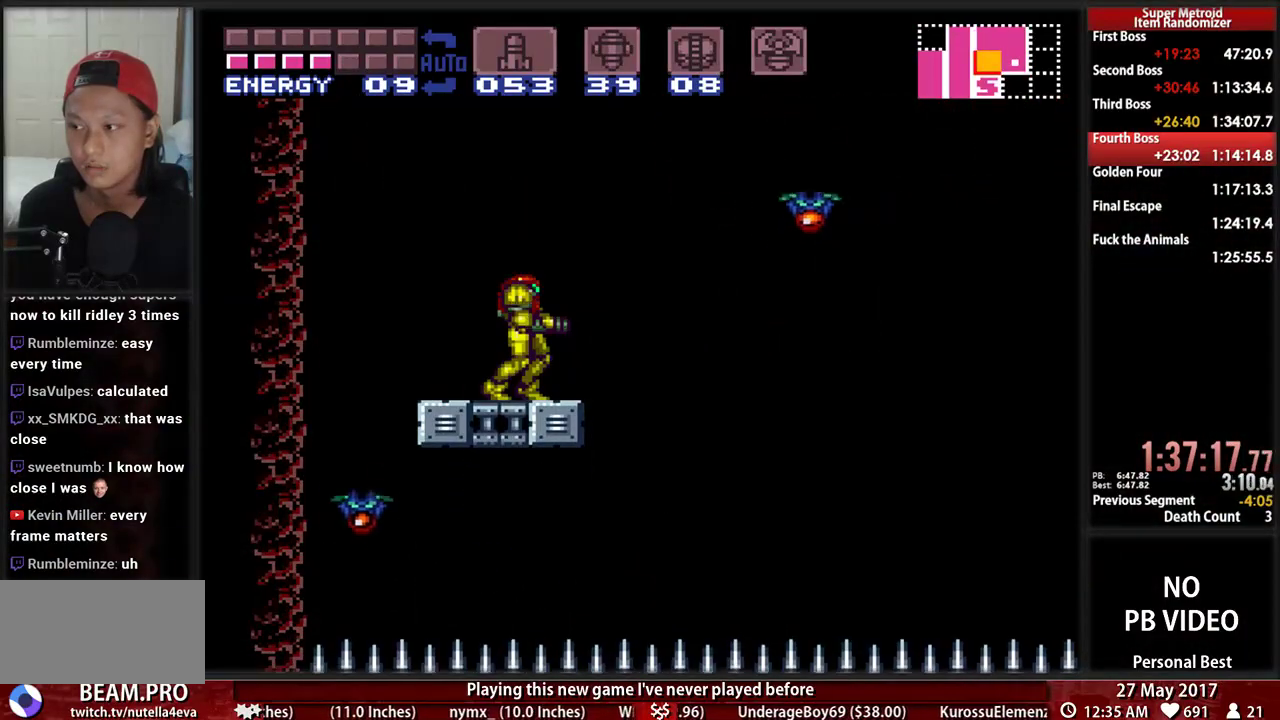
{"dt_ms": 500, "buttons": ["X"]}
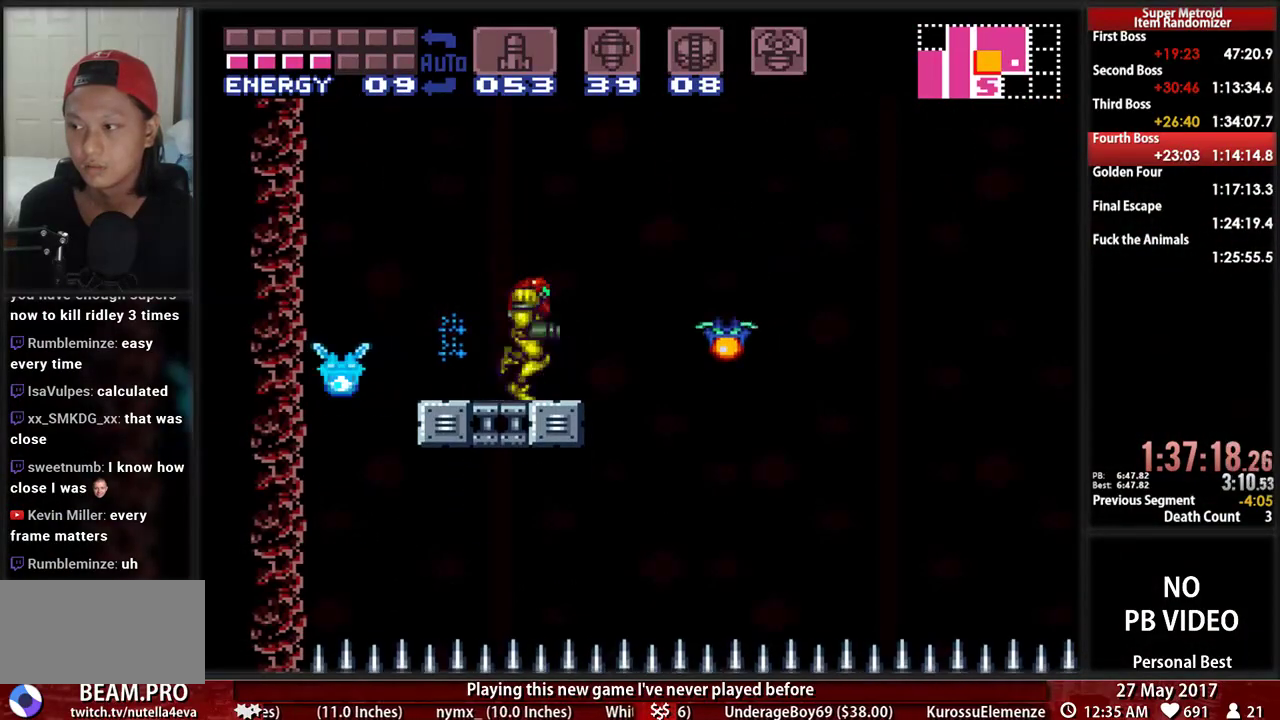
{"dt_ms": 500, "buttons": ["L1", "DPAD_LEFT"], "events": [[138, "X", "up"], [397, "DPAD_LEFT", "down"], [431, "L1", "down"]]}
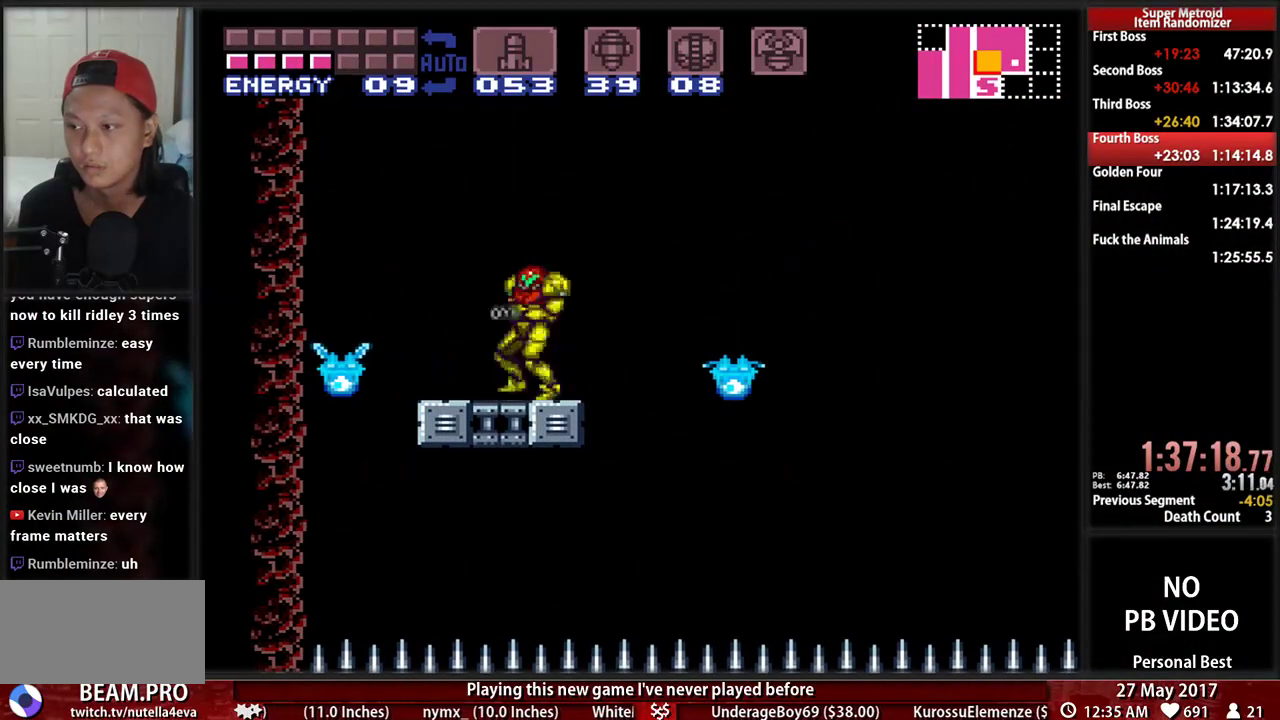
{"dt_ms": 500, "buttons": ["X", "L1"], "events": [[34, "DPAD_LEFT", "up"], [52, "B", "down"], [138, "B", "up"], [138, "X", "down"], [259, "DPAD_RIGHT", "down"], [259, "X", "up"], [431, "DPAD_RIGHT", "up"], [466, "X", "down"]]}
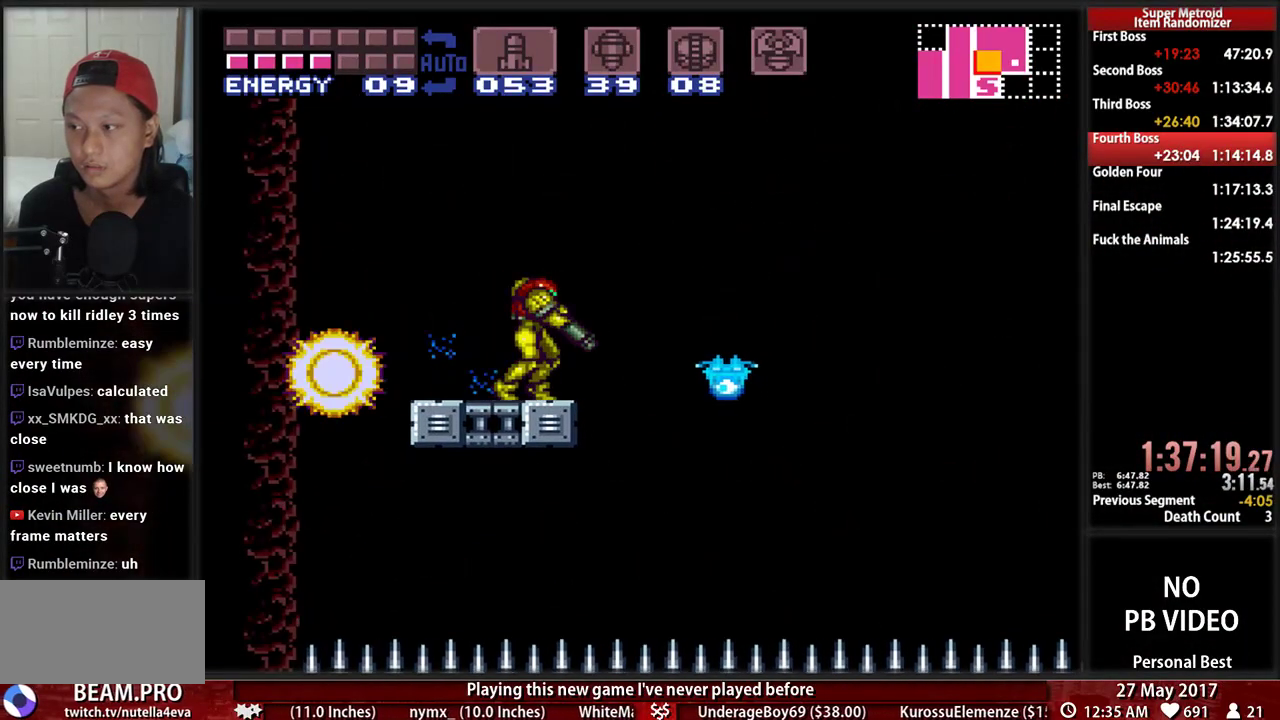
{"dt_ms": 500, "buttons": [], "events": [[34, "L1", "up"], [172, "X", "up"], [362, "Y", "down"], [500, "Y", "up"]]}
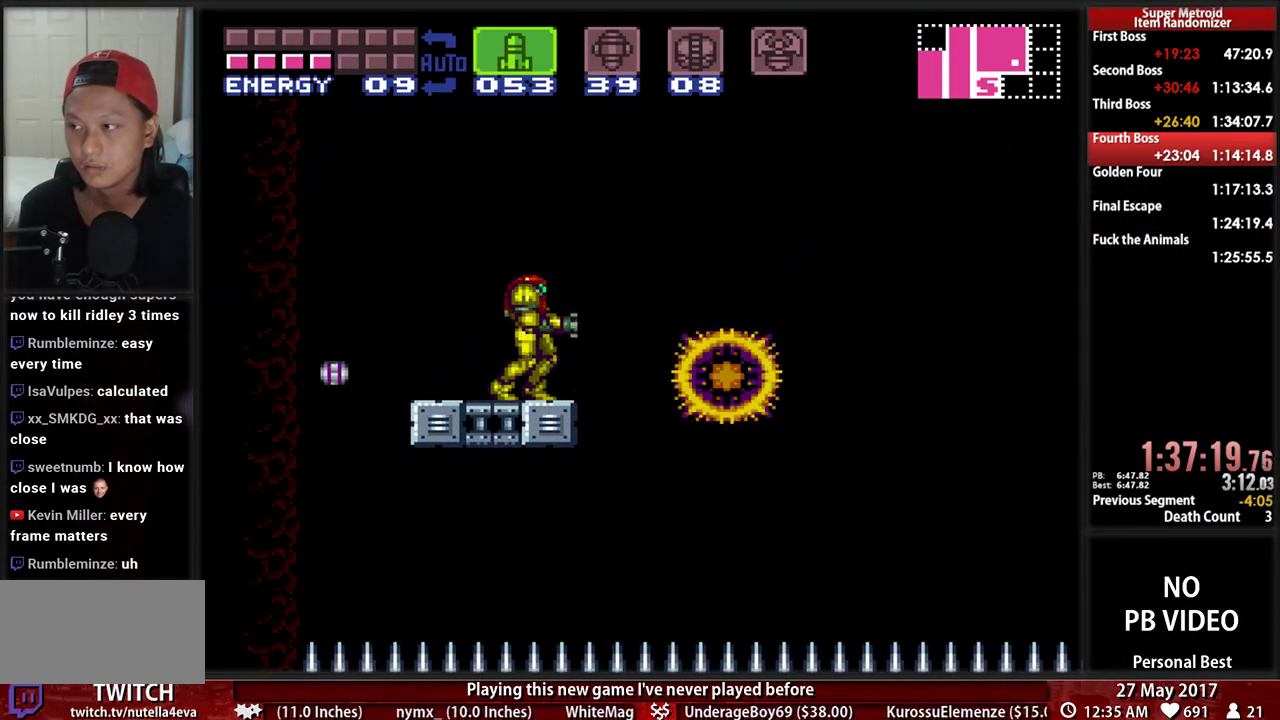
{"dt_ms": 1000, "buttons": ["L1", "DPAD_LEFT"]}
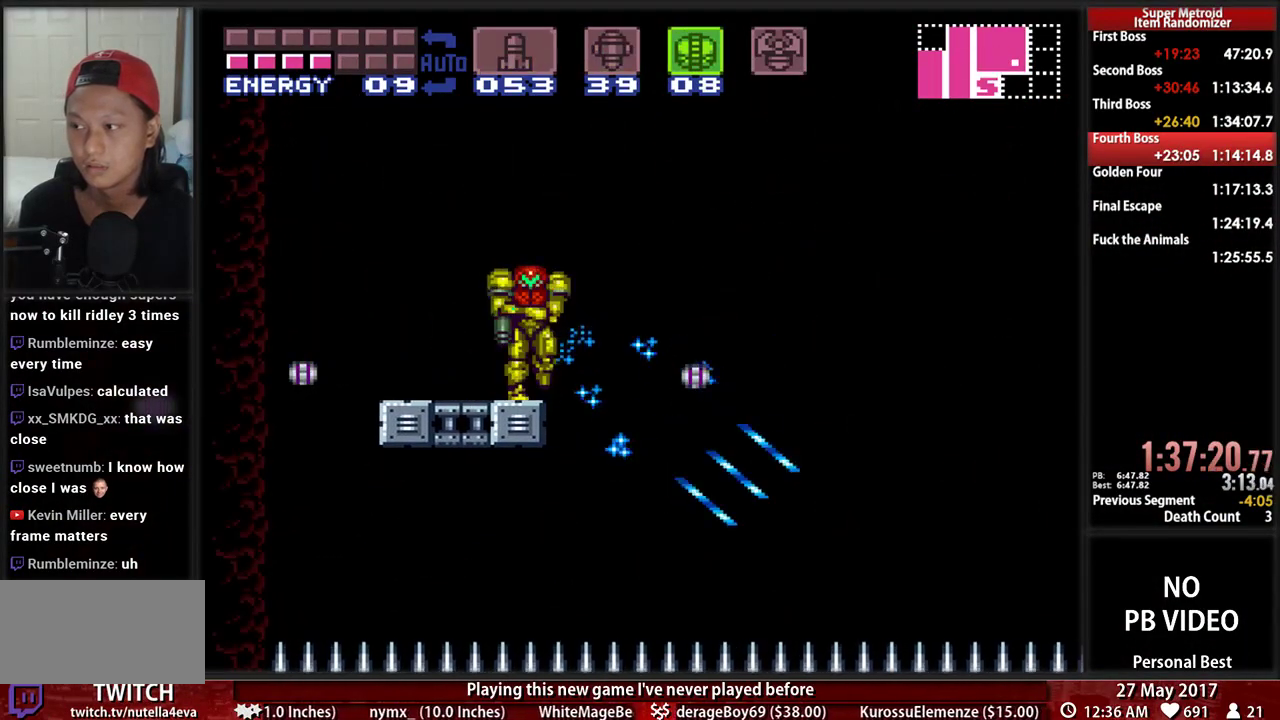
{"dt_ms": 500, "buttons": ["L1"], "events": [[241, "DPAD_LEFT", "up"], [241, "X", "down"], [466, "X", "up"]]}
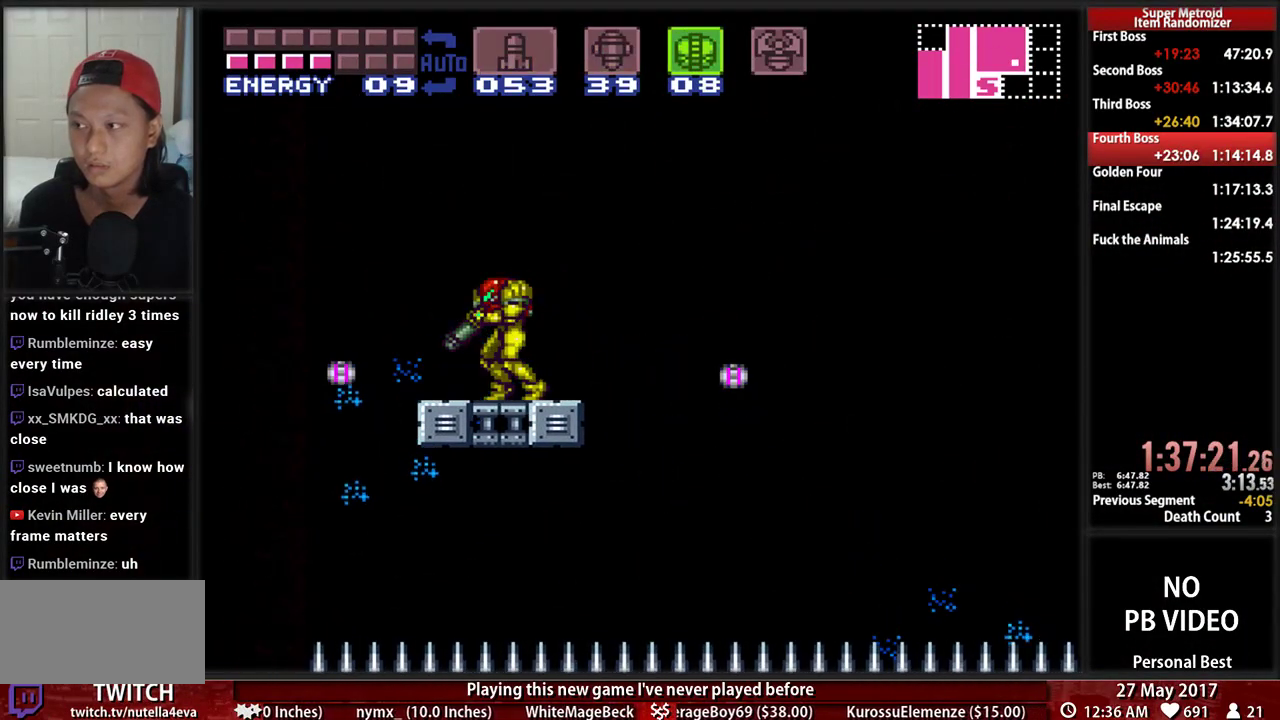
{"dt_ms": 500, "buttons": ["X", "L1"], "events": [[103, "DPAD_LEFT", "down"], [207, "DPAD_LEFT", "up"], [207, "Y", "down"], [276, "X", "down"], [276, "Y", "up"]]}
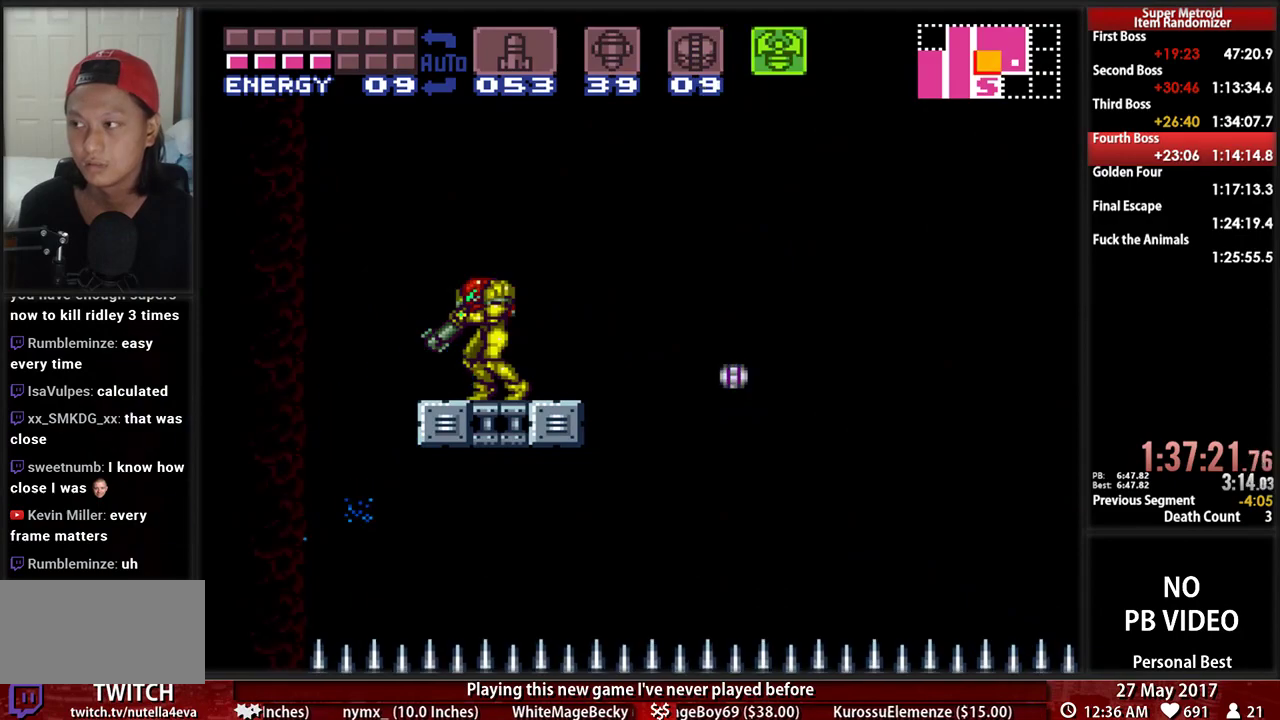
{"dt_ms": 500, "buttons": ["X"], "events": [[17, "DPAD_RIGHT", "down"], [121, "X", "up"], [190, "DPAD_RIGHT", "up"], [448, "X", "down"], [483, "L1", "up"]]}
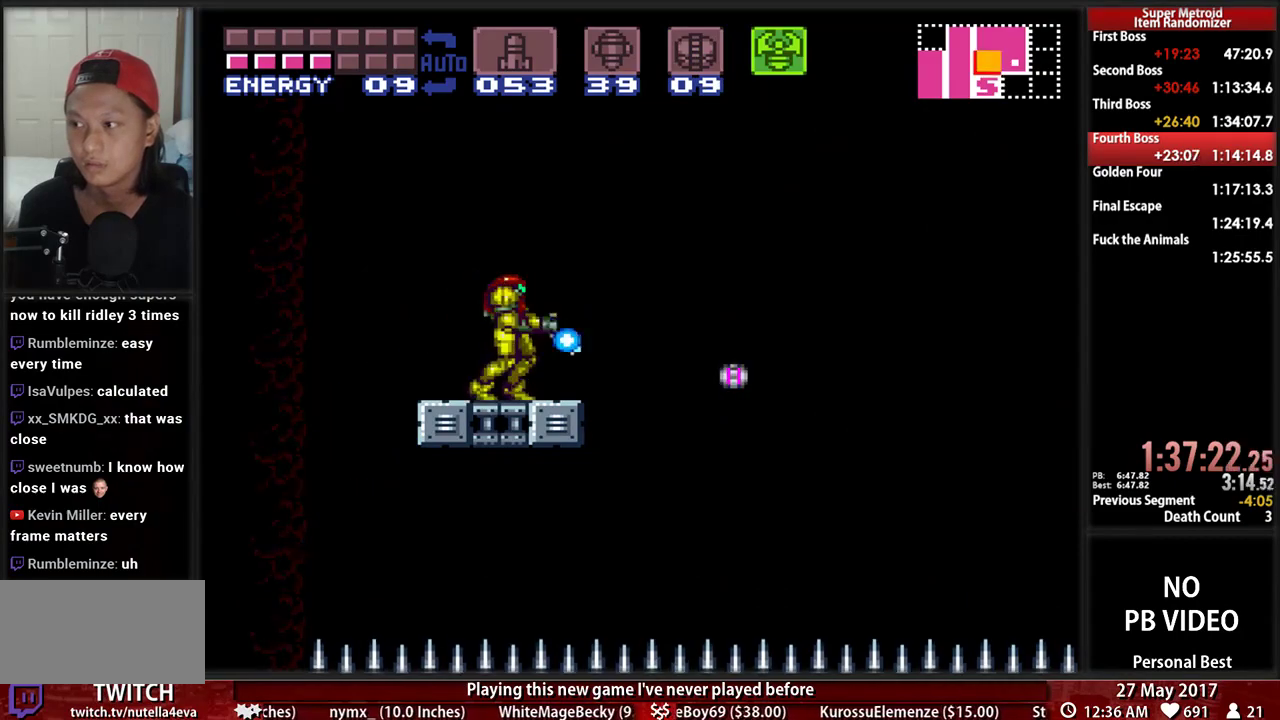
{"dt_ms": 500, "buttons": ["DPAD_DOWN"], "events": [[310, "X", "up"], [483, "DPAD_DOWN", "down"]]}
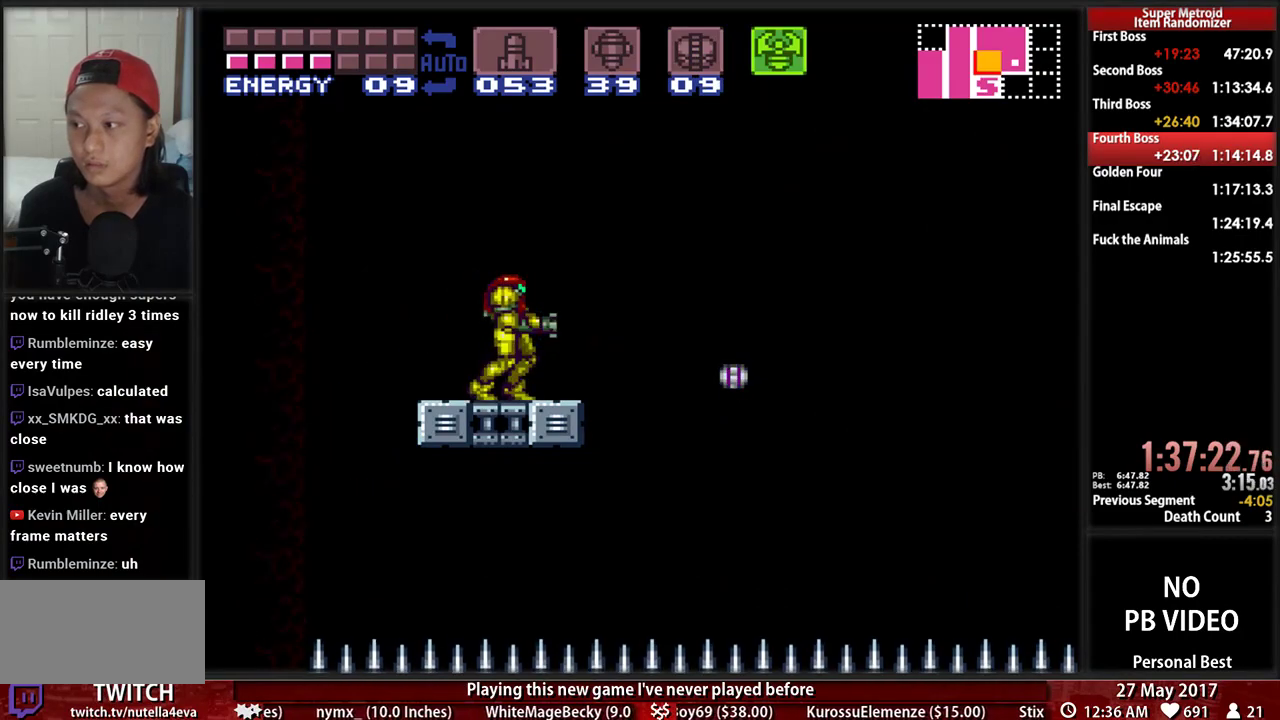
{"dt_ms": 500, "buttons": ["B"], "events": [[86, "DPAD_DOWN", "up"], [121, "X", "down"], [310, "X", "up"], [448, "B", "down"]]}
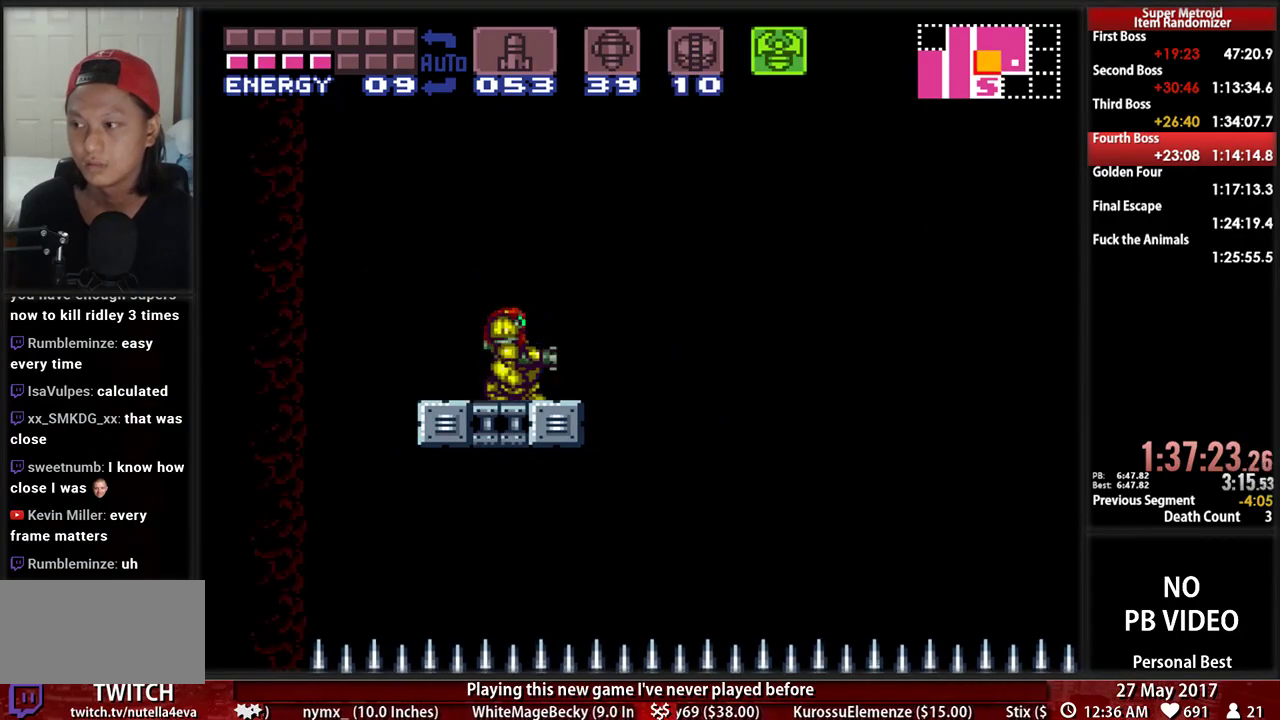
{"dt_ms": 500, "buttons": ["A", "DPAD_RIGHT"], "events": [[17, "DPAD_RIGHT", "down"], [155, "A", "down"], [190, "B", "up"], [276, "DPAD_RIGHT", "up"], [310, "DPAD_LEFT", "down"], [414, "DPAD_LEFT", "up"], [448, "DPAD_RIGHT", "down"]]}
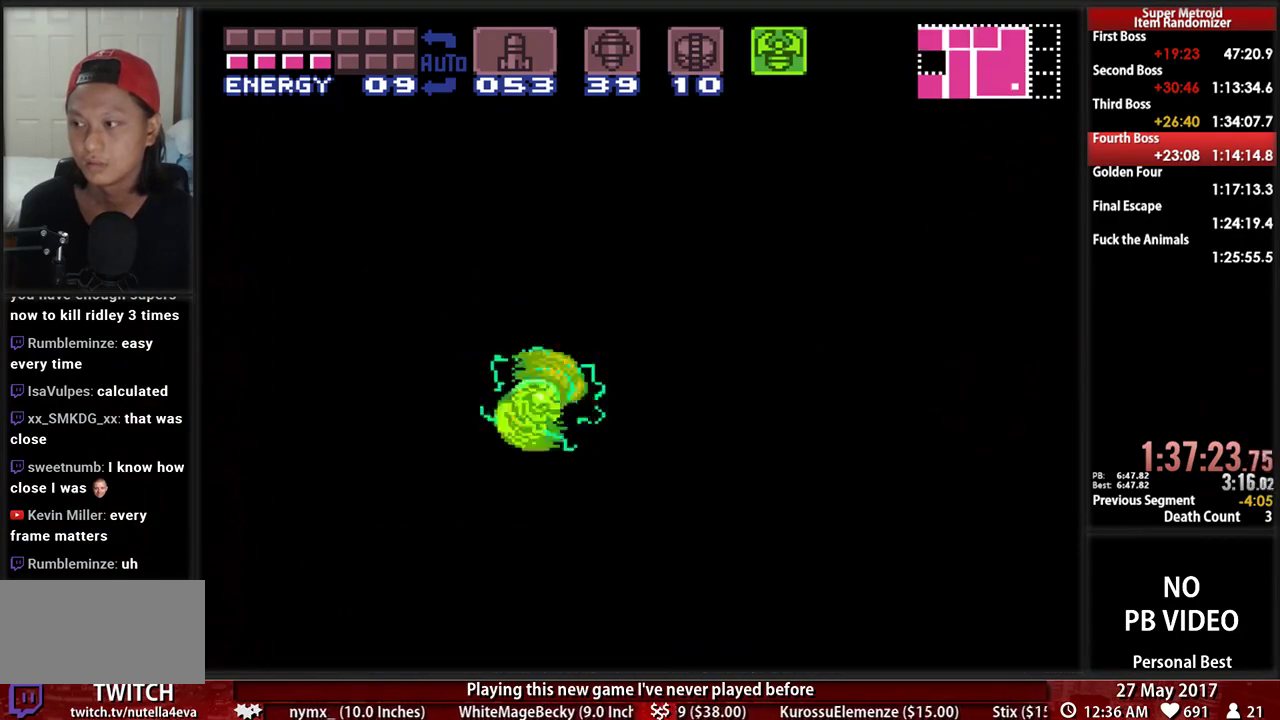
{"dt_ms": 500, "buttons": ["A", "DPAD_RIGHT"], "events": []}
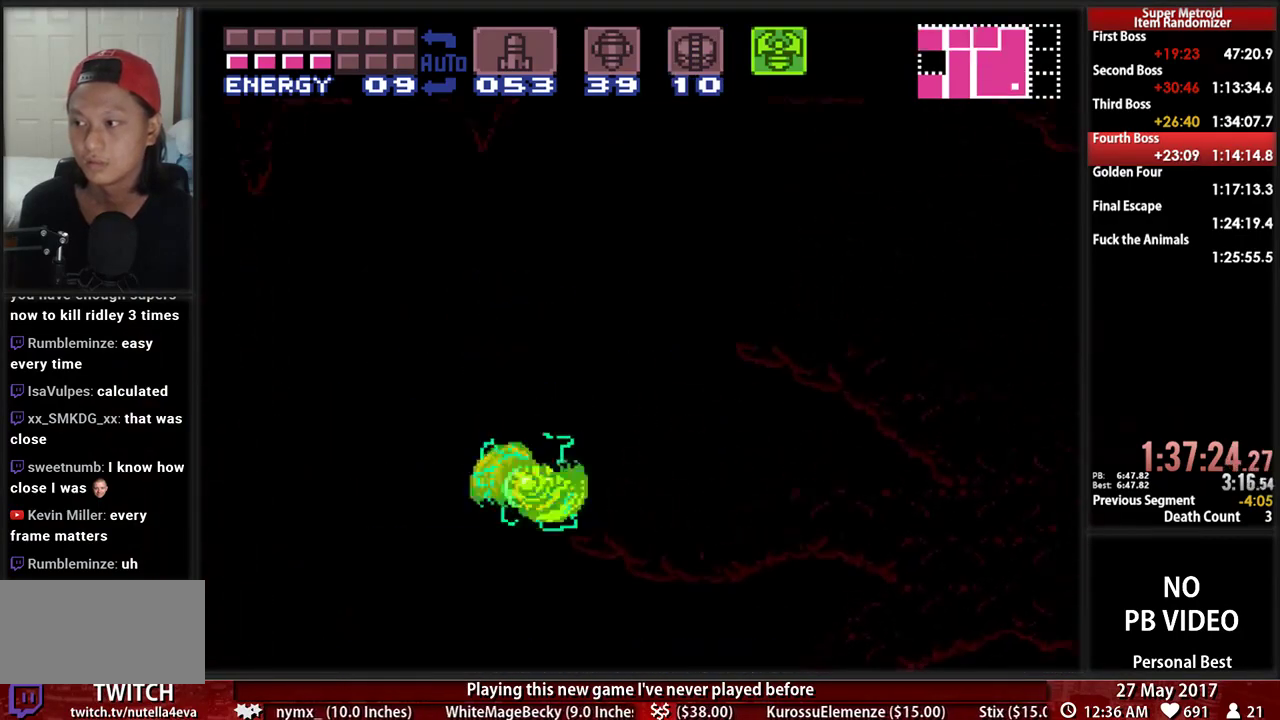
{"dt_ms": 500, "buttons": ["A", "DPAD_RIGHT"], "events": [[121, "A", "up"], [190, "L1", "down"], [276, "B", "down"], [414, "A", "down"], [414, "L1", "up"], [448, "B", "up"]]}
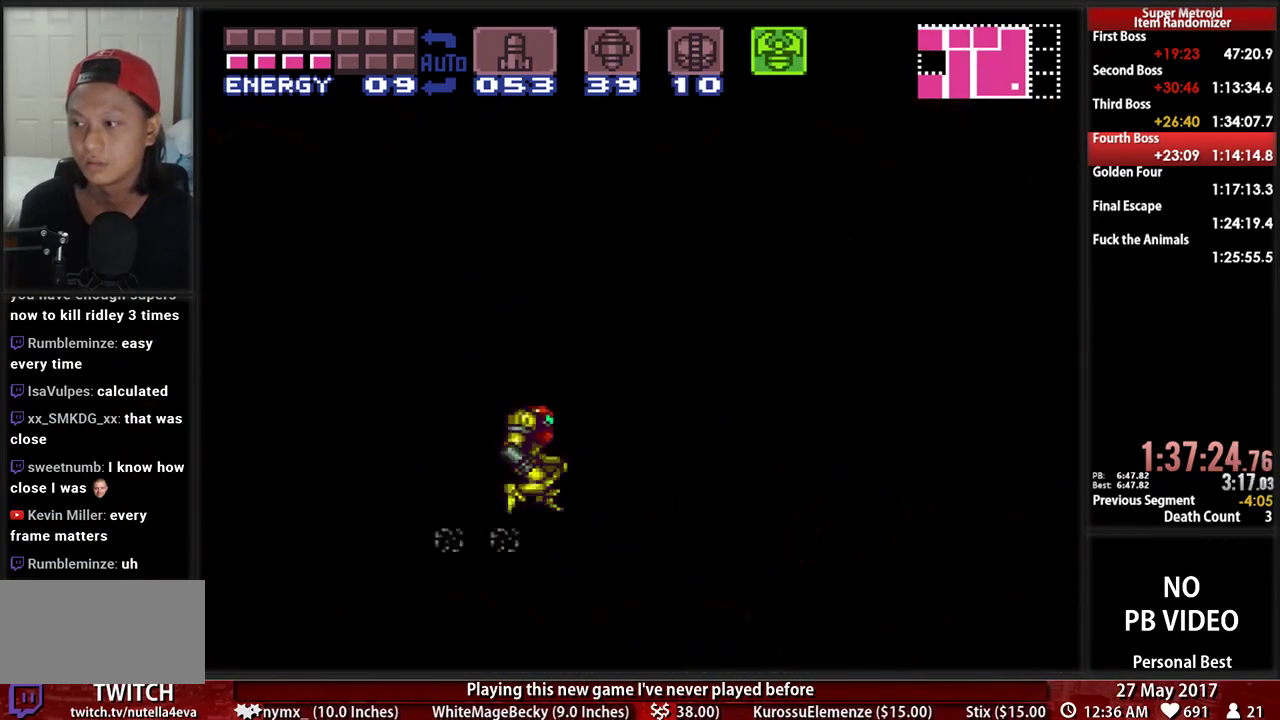
{"dt_ms": 500, "buttons": ["B", "L1", "DPAD_RIGHT"], "events": [[121, "A", "up"], [241, "L1", "down"], [310, "B", "down"]]}
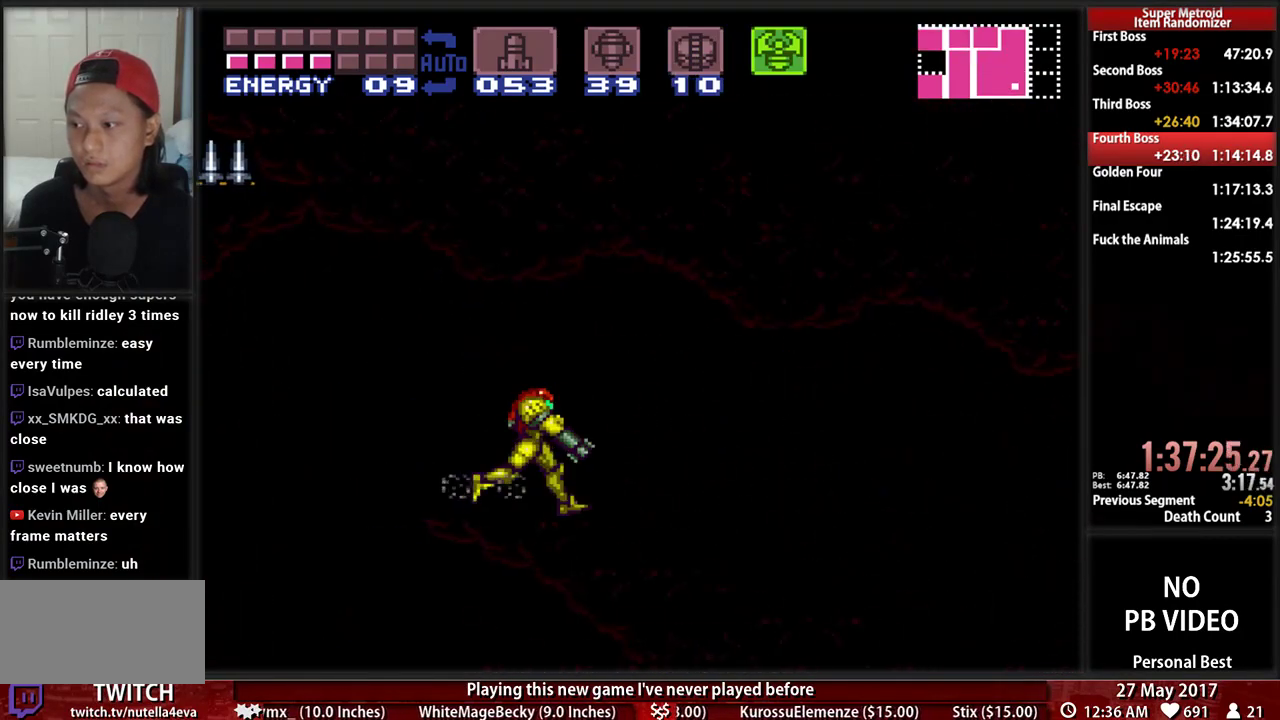
{"dt_ms": 500, "buttons": ["B", "DPAD_RIGHT"], "events": [[190, "L1", "up"]]}
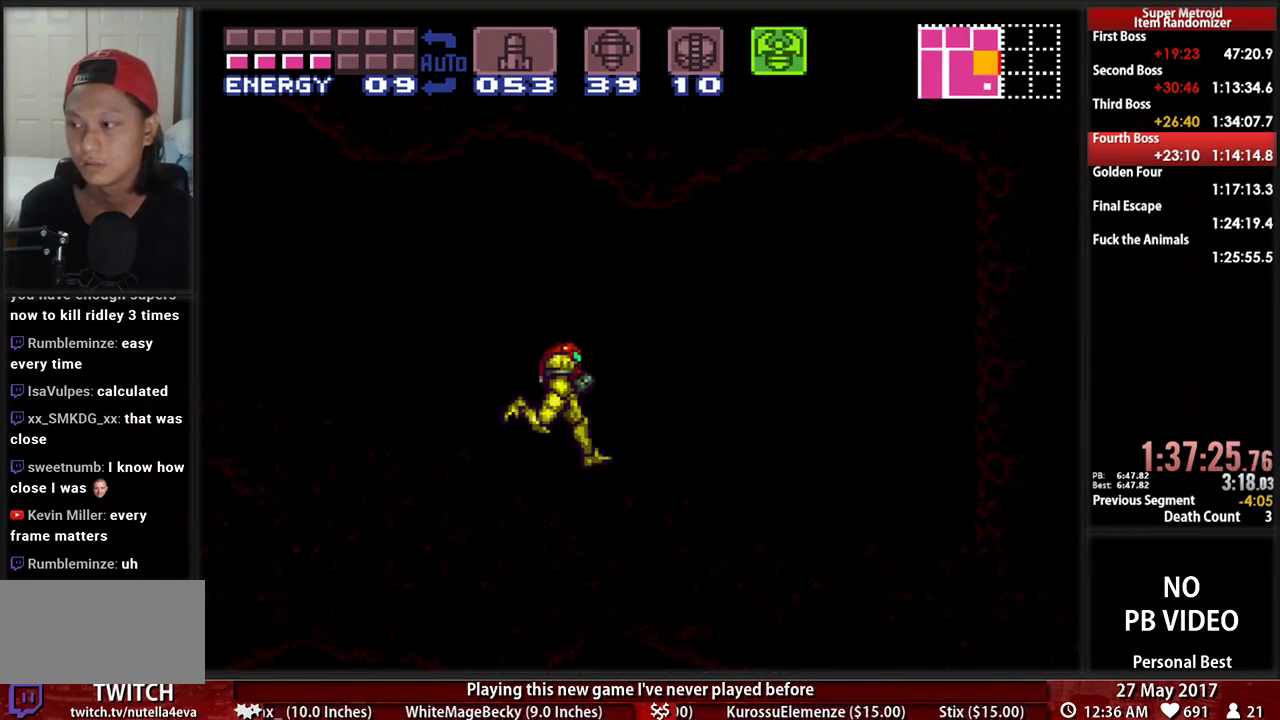
{"dt_ms": 500, "buttons": ["A", "DPAD_LEFT"], "events": [[224, "A", "down"], [241, "B", "up"], [276, "DPAD_RIGHT", "up"], [310, "DPAD_LEFT", "down"]]}
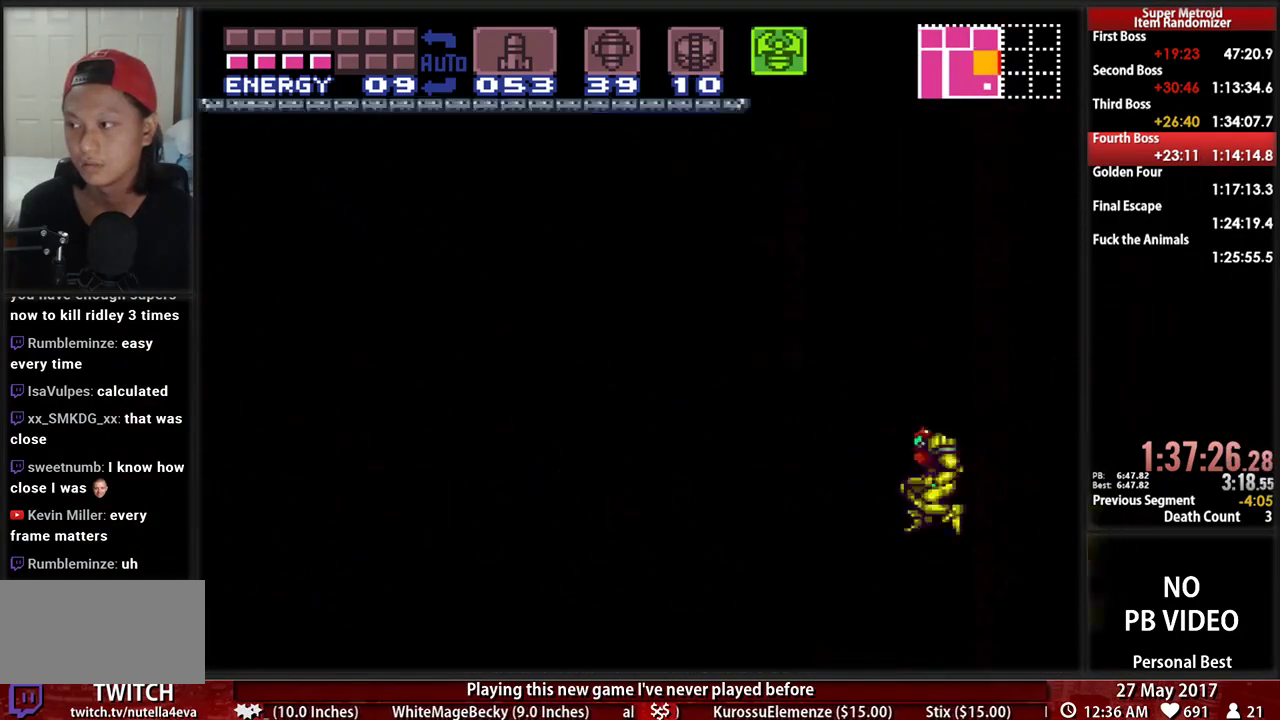
{"dt_ms": 500, "buttons": ["A", "DPAD_LEFT"], "events": [[276, "DPAD_LEFT", "up"], [310, "DPAD_RIGHT", "down"], [379, "DPAD_RIGHT", "up"], [414, "DPAD_LEFT", "down"]]}
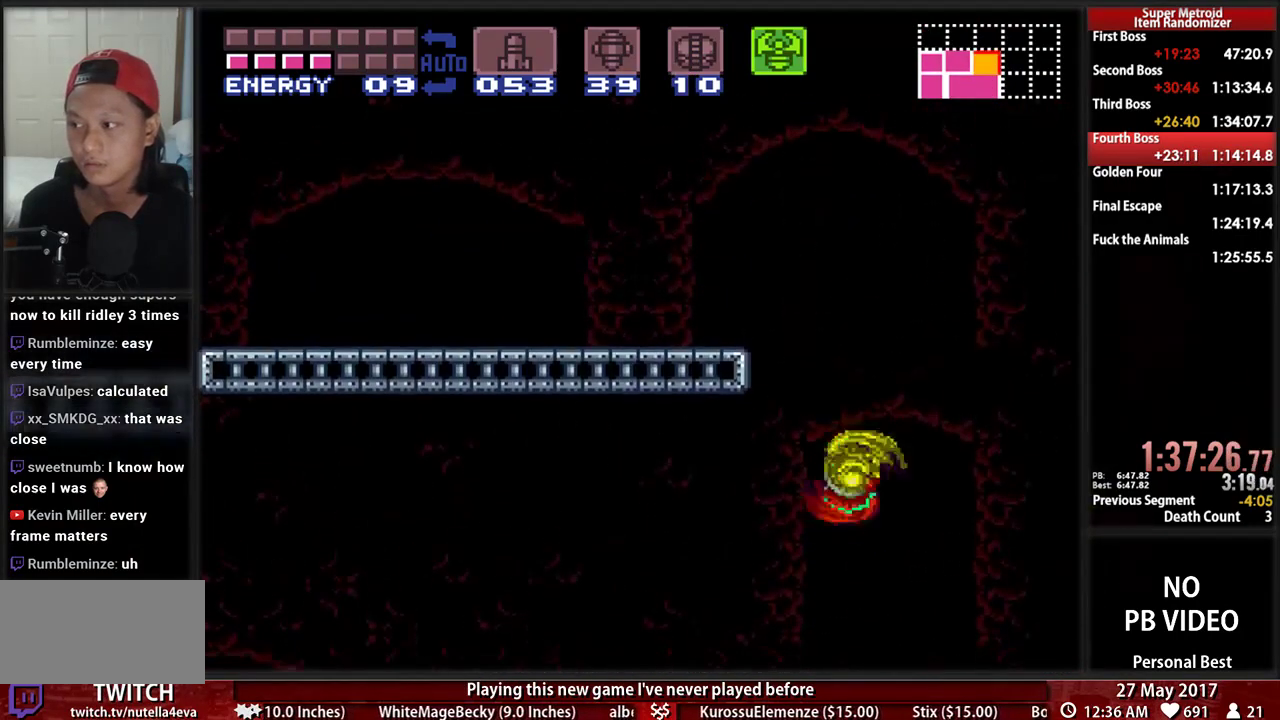
{"dt_ms": 500, "buttons": ["A", "DPAD_LEFT"], "events": [[224, "A", "up"], [310, "DPAD_LEFT", "up"], [310, "DPAD_RIGHT", "down"], [379, "A", "down"], [414, "DPAD_LEFT", "down"], [414, "DPAD_RIGHT", "up"]]}
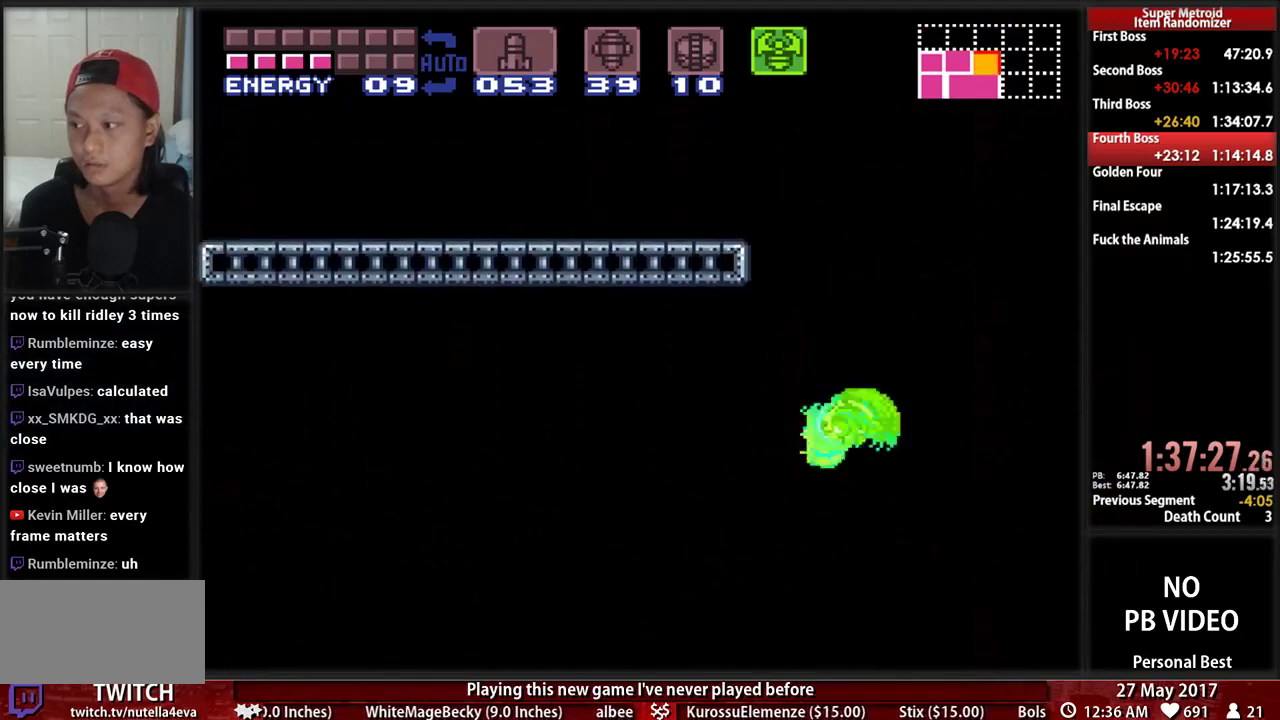
{"dt_ms": 500, "buttons": ["L1", "DPAD_LEFT"], "events": [[379, "A", "up"], [414, "L1", "down"]]}
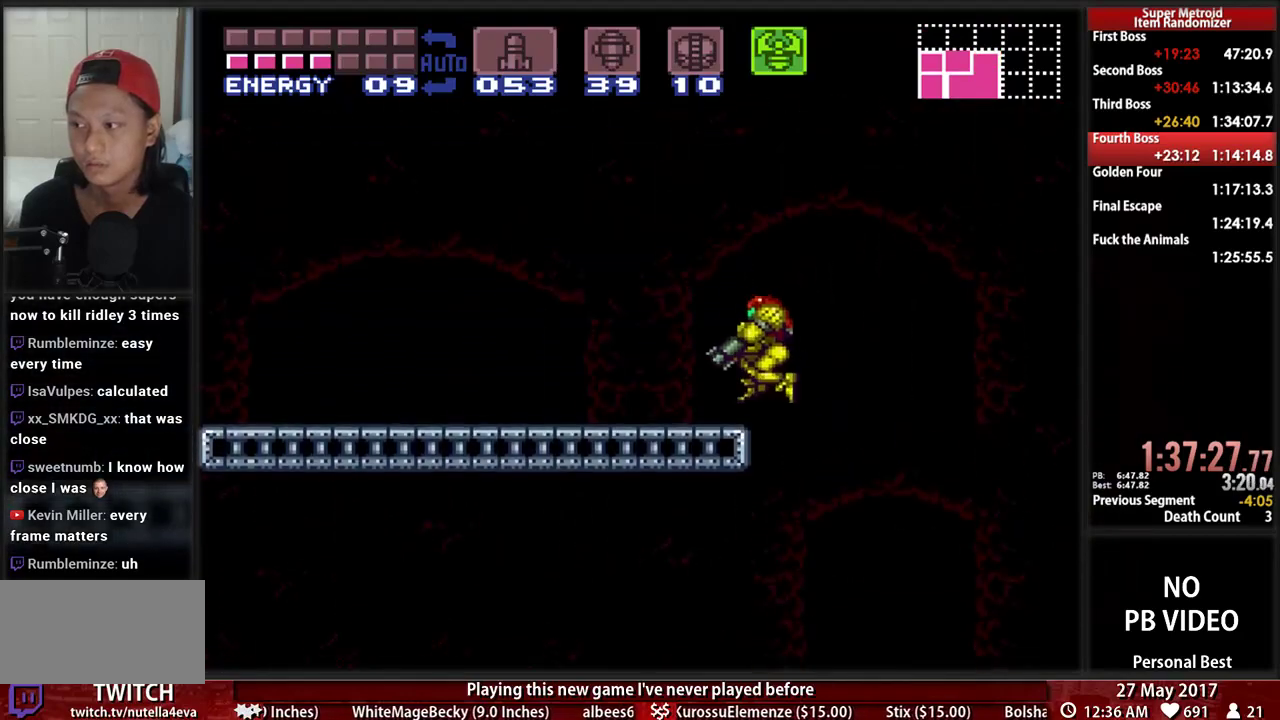
{"dt_ms": 500, "buttons": ["B", "DPAD_LEFT"], "events": [[17, "B", "down"], [190, "L1", "up"]]}
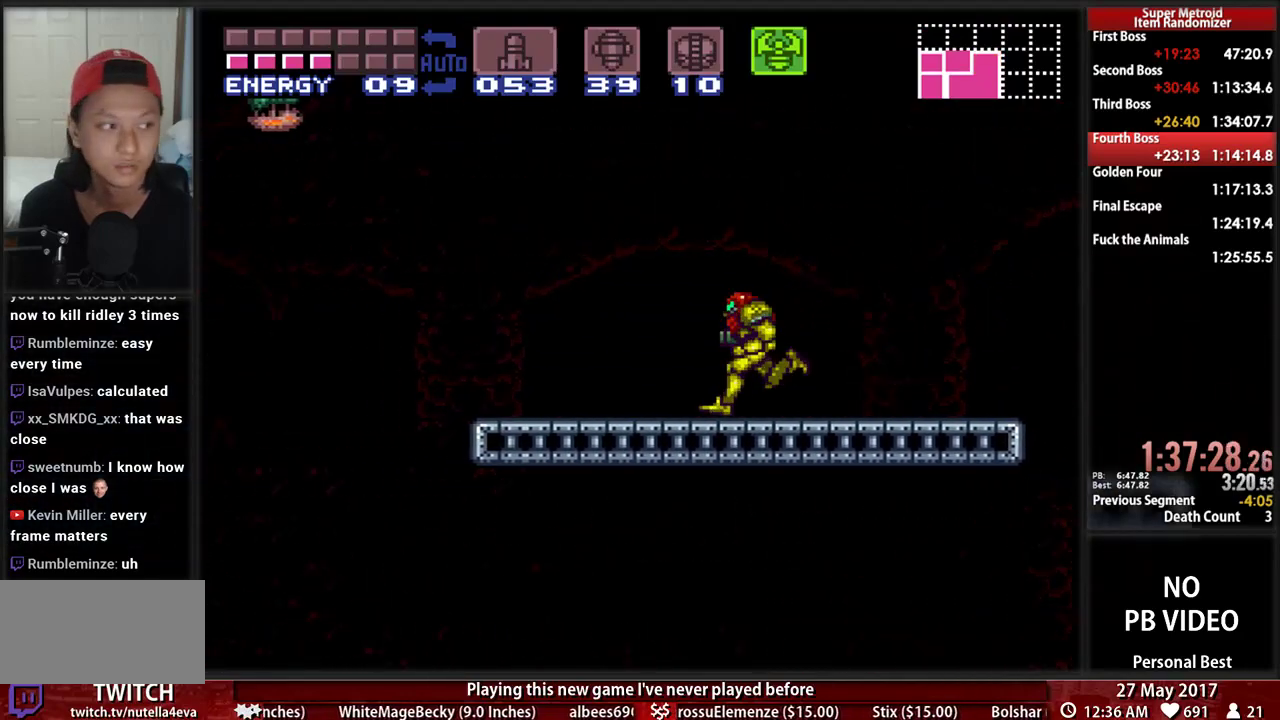
{"dt_ms": 500, "buttons": ["A", "B", "DPAD_LEFT"], "events": [[483, "A", "down"]]}
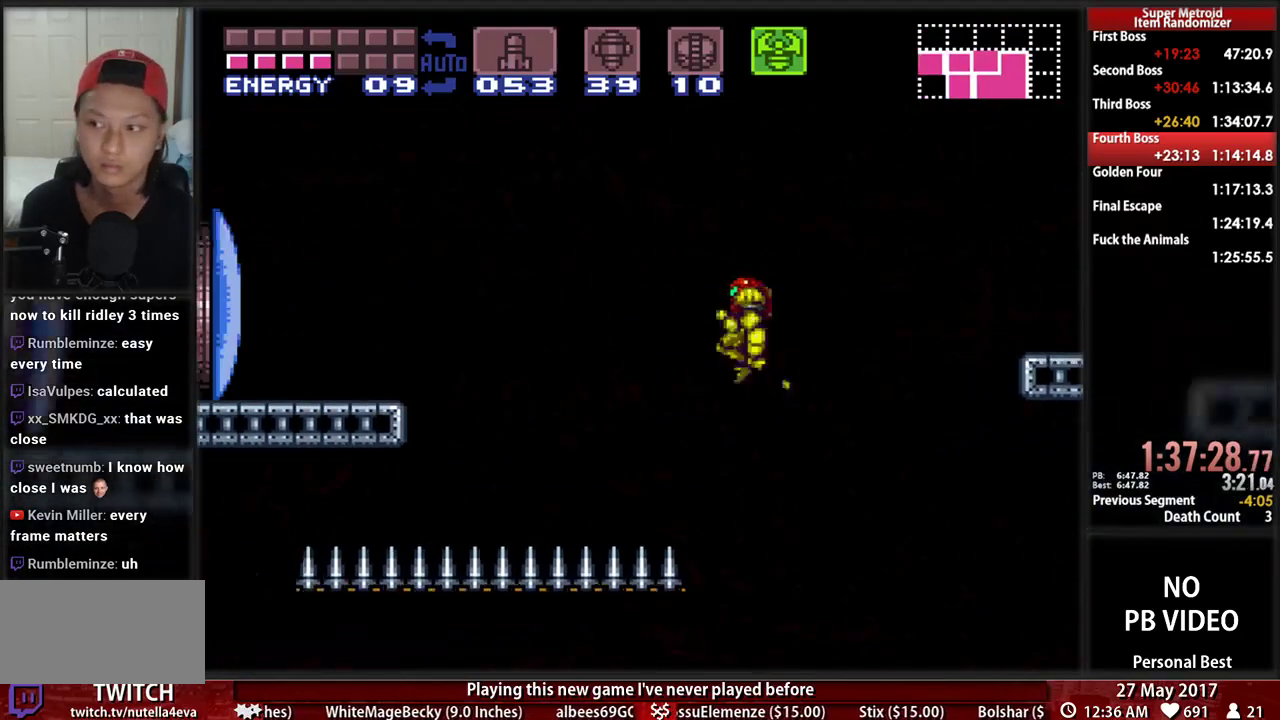
{"dt_ms": 500, "buttons": ["A", "L1", "DPAD_LEFT"], "events": [[17, "B", "up"], [52, "A", "up"], [379, "L1", "down"], [483, "A", "down"]]}
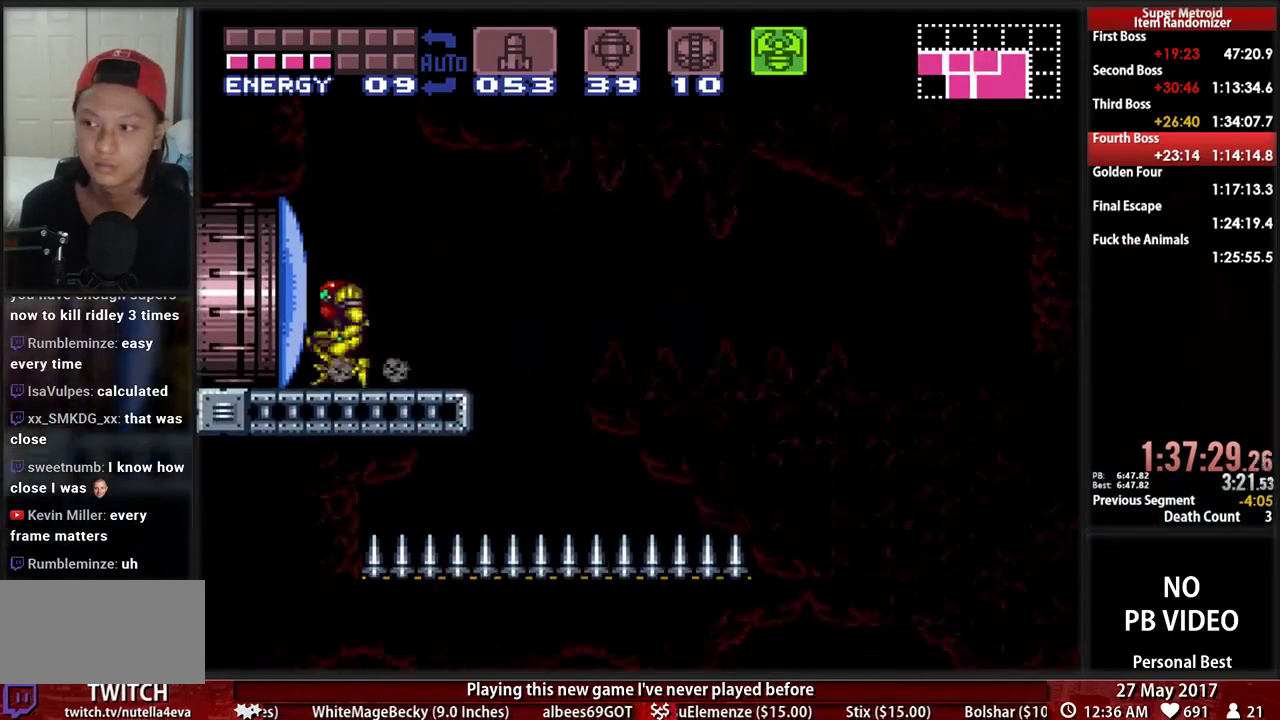
{"dt_ms": 500, "buttons": ["DPAD_RIGHT"]}
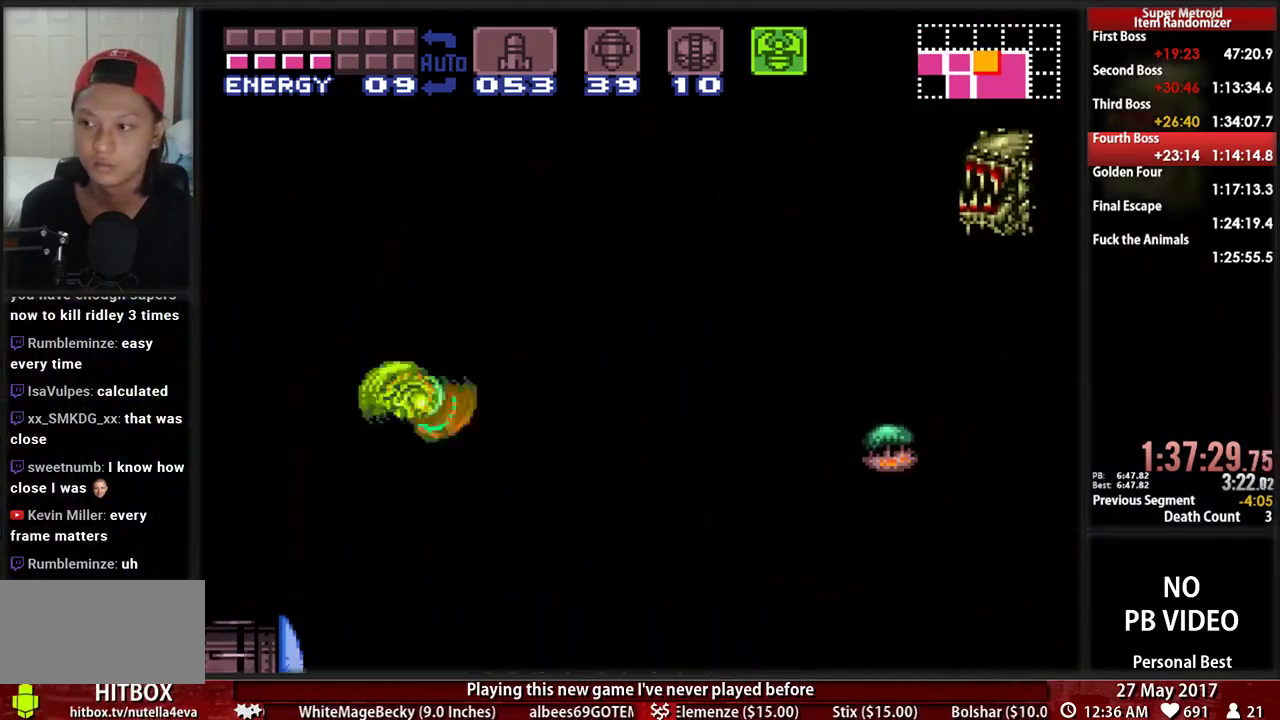
{"dt_ms": 500, "buttons": ["B", "DPAD_RIGHT"], "events": [[17, "L1", "down"], [69, "B", "down"], [345, "L1", "up"]]}
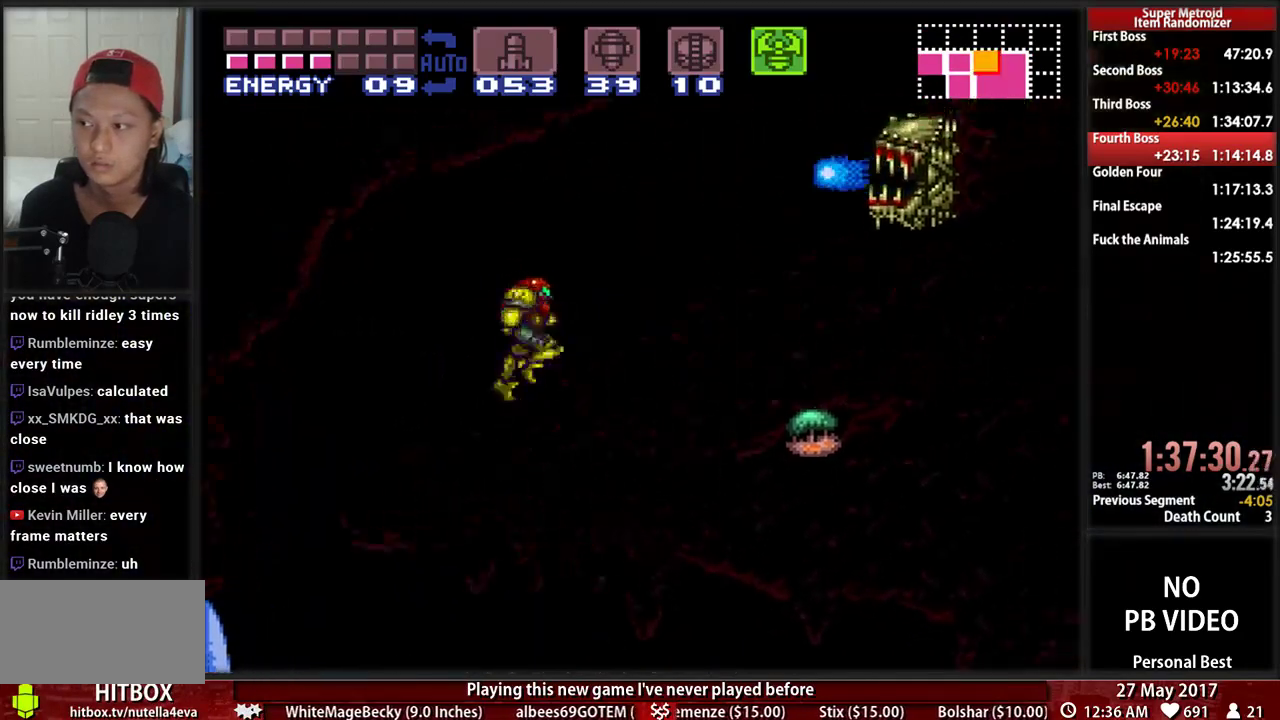
{"dt_ms": 500, "buttons": ["DPAD_LEFT"], "events": [[121, "A", "down"], [121, "B", "up"], [241, "A", "up"], [448, "DPAD_RIGHT", "up"], [483, "DPAD_LEFT", "down"]]}
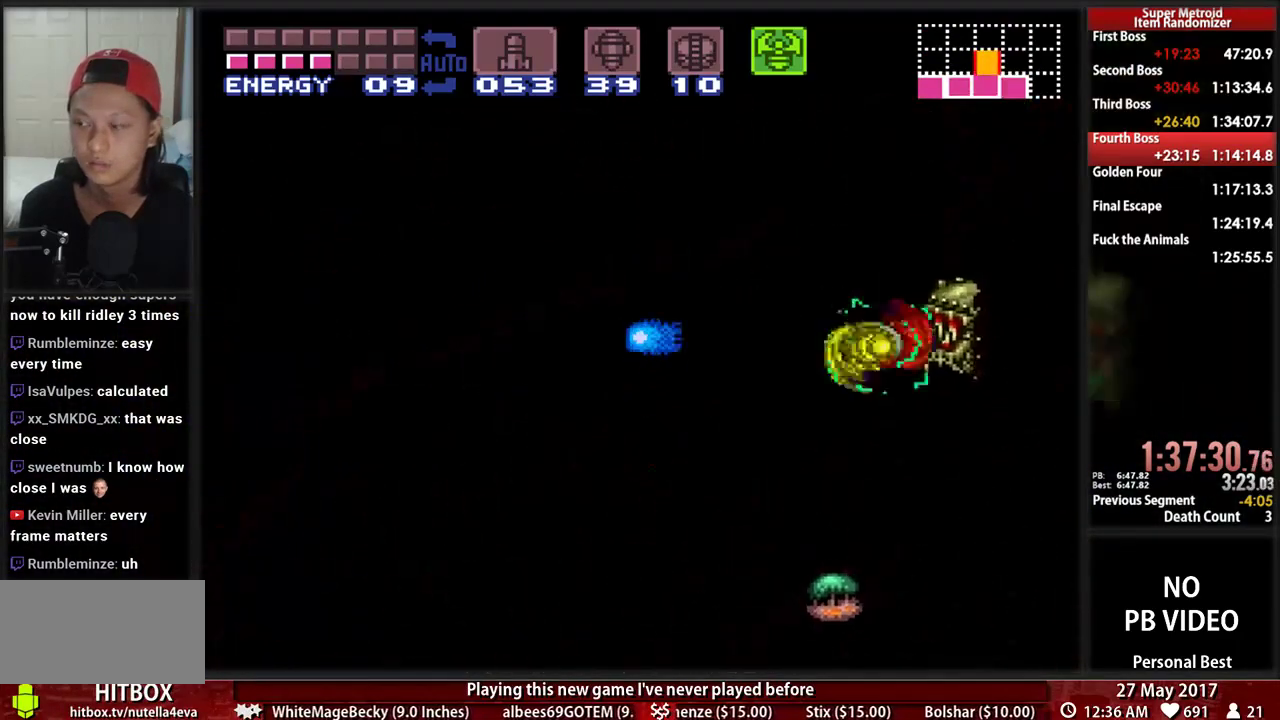
{"dt_ms": 500, "buttons": ["DPAD_LEFT"], "events": [[86, "A", "down"], [483, "A", "up"]]}